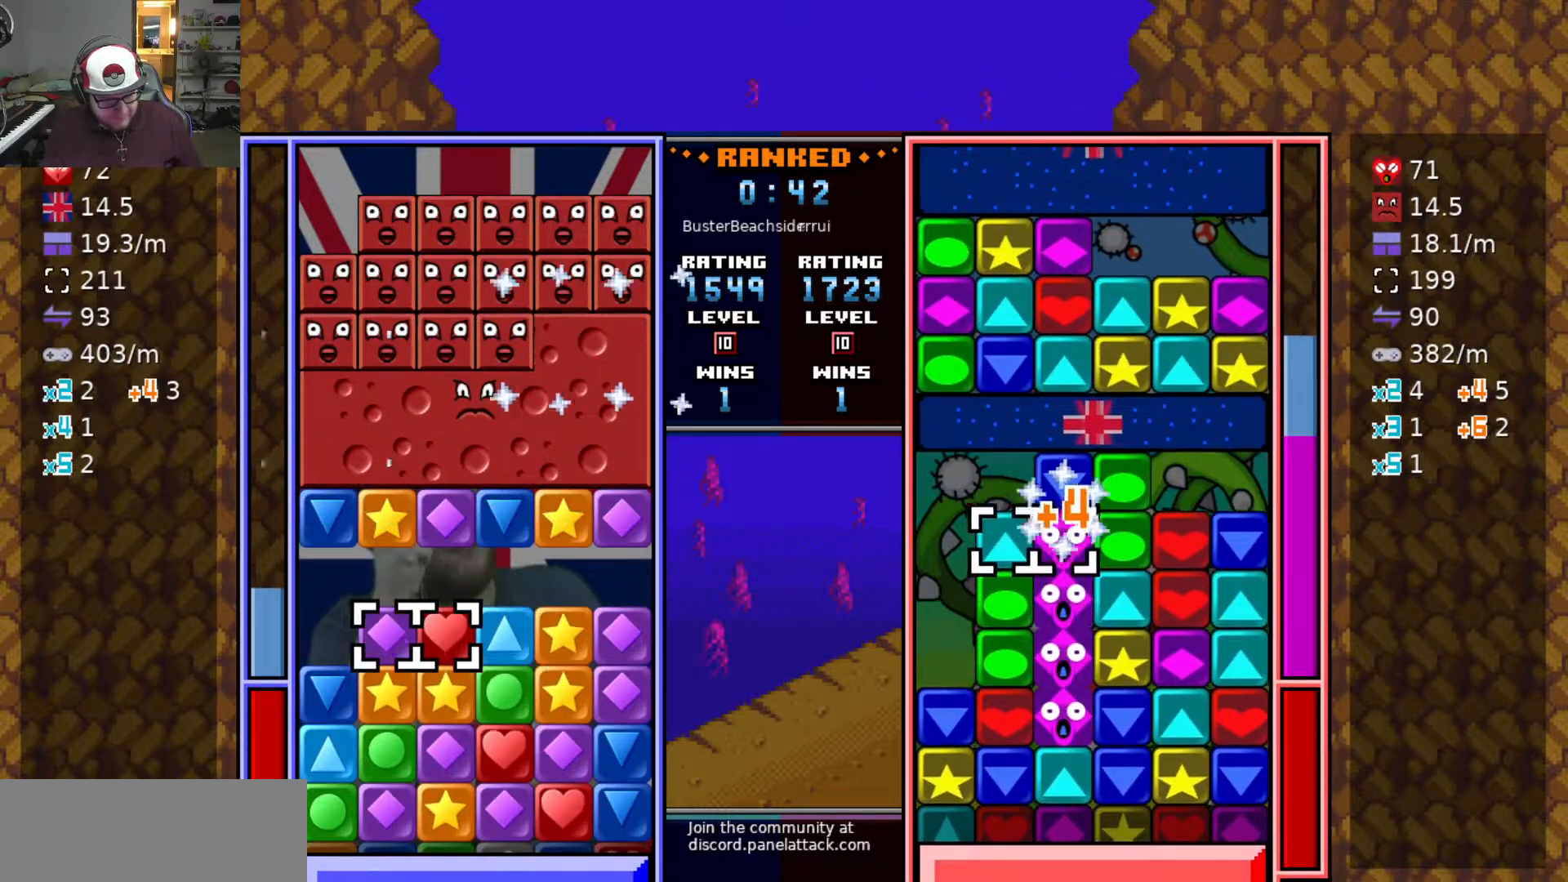
Gameplay with keyboard; each line is a JSON object with the keys held at the frame after it. "events" lists presses ("down") and releases ("up") of "a", "d", "raise1", "raise2", "s", "swap", "swap2", "taunt1", "taunt2" and "w" between this image and that frame as [ms after this image, input, new state], when the widget could be followed in between. No other keys are recorded. Mouse input is not recorded. Key names are as the overlay labels them; some are game actions (e.g. jump) rather than physical keys.
{"keys": ["d"], "events": [[17, "swap2", "down"], [117, "swap2", "up"], [167, "a", "down"], [300, "a", "up"], [300, "swap2", "down"], [350, "swap2", "up"], [400, "s", "down"], [500, "d", "down"], [500, "s", "up"]]}
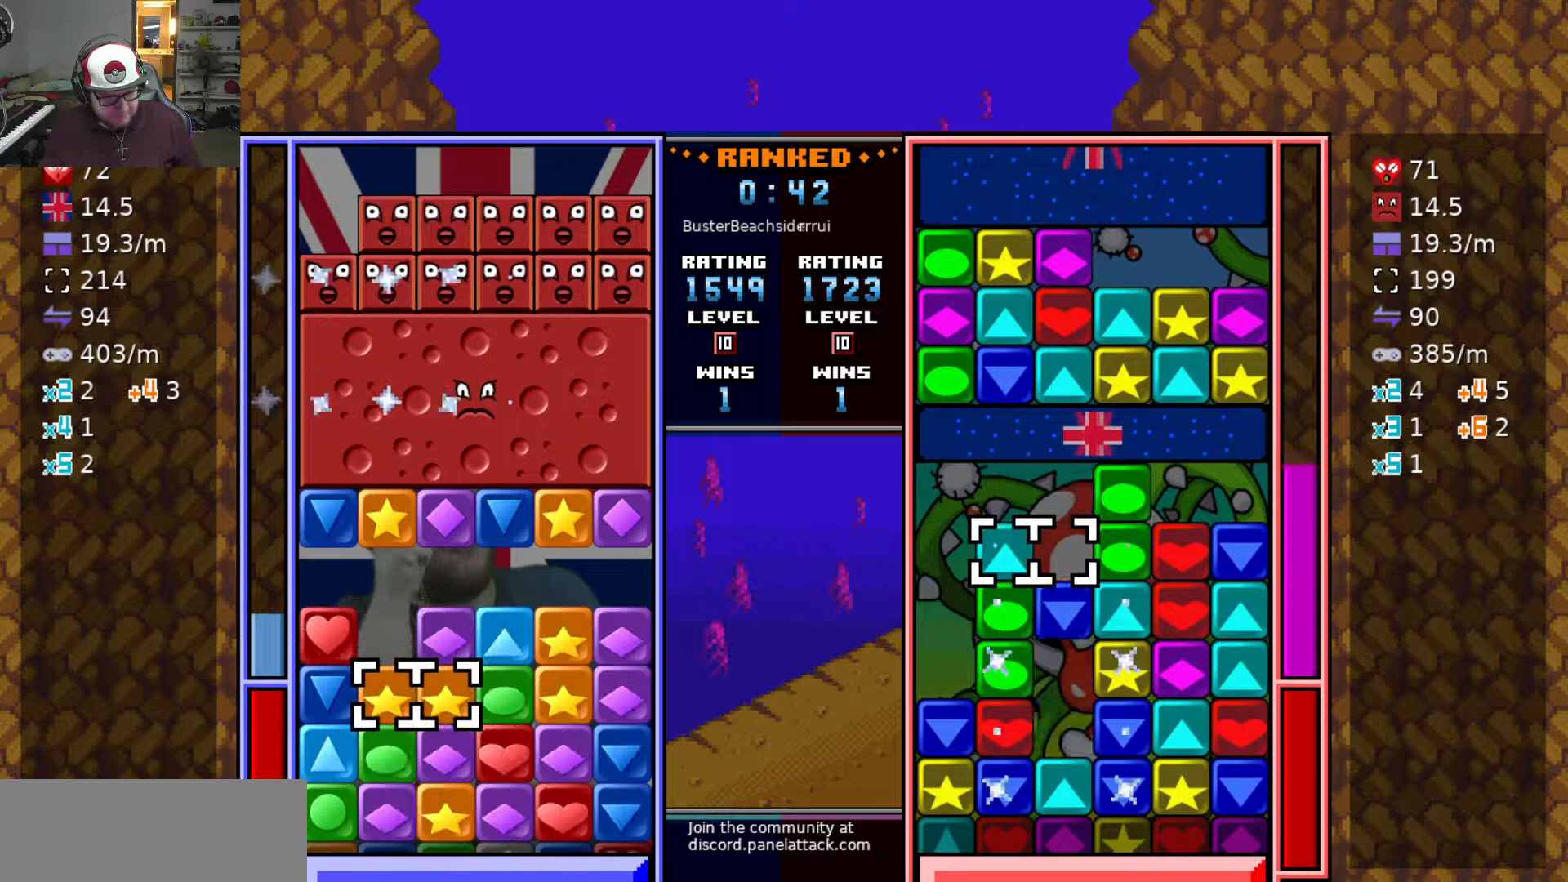
{"keys": [], "events": [[83, "d", "up"], [233, "d", "down"], [367, "d", "up"]]}
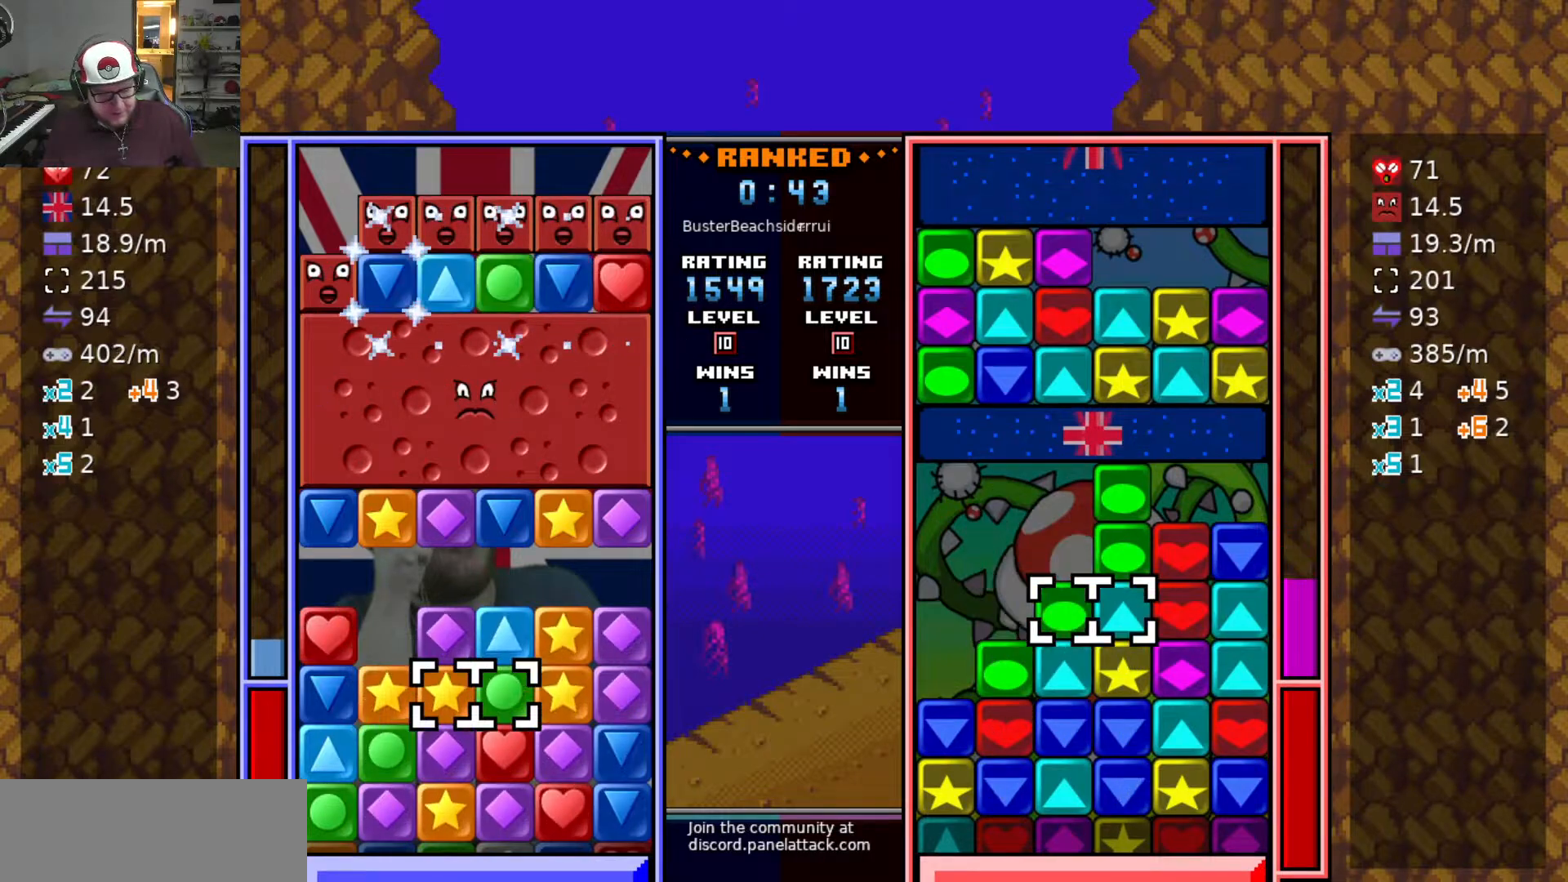
{"keys": ["w"], "events": [[250, "a", "down"], [433, "w", "down"], [483, "a", "up"]]}
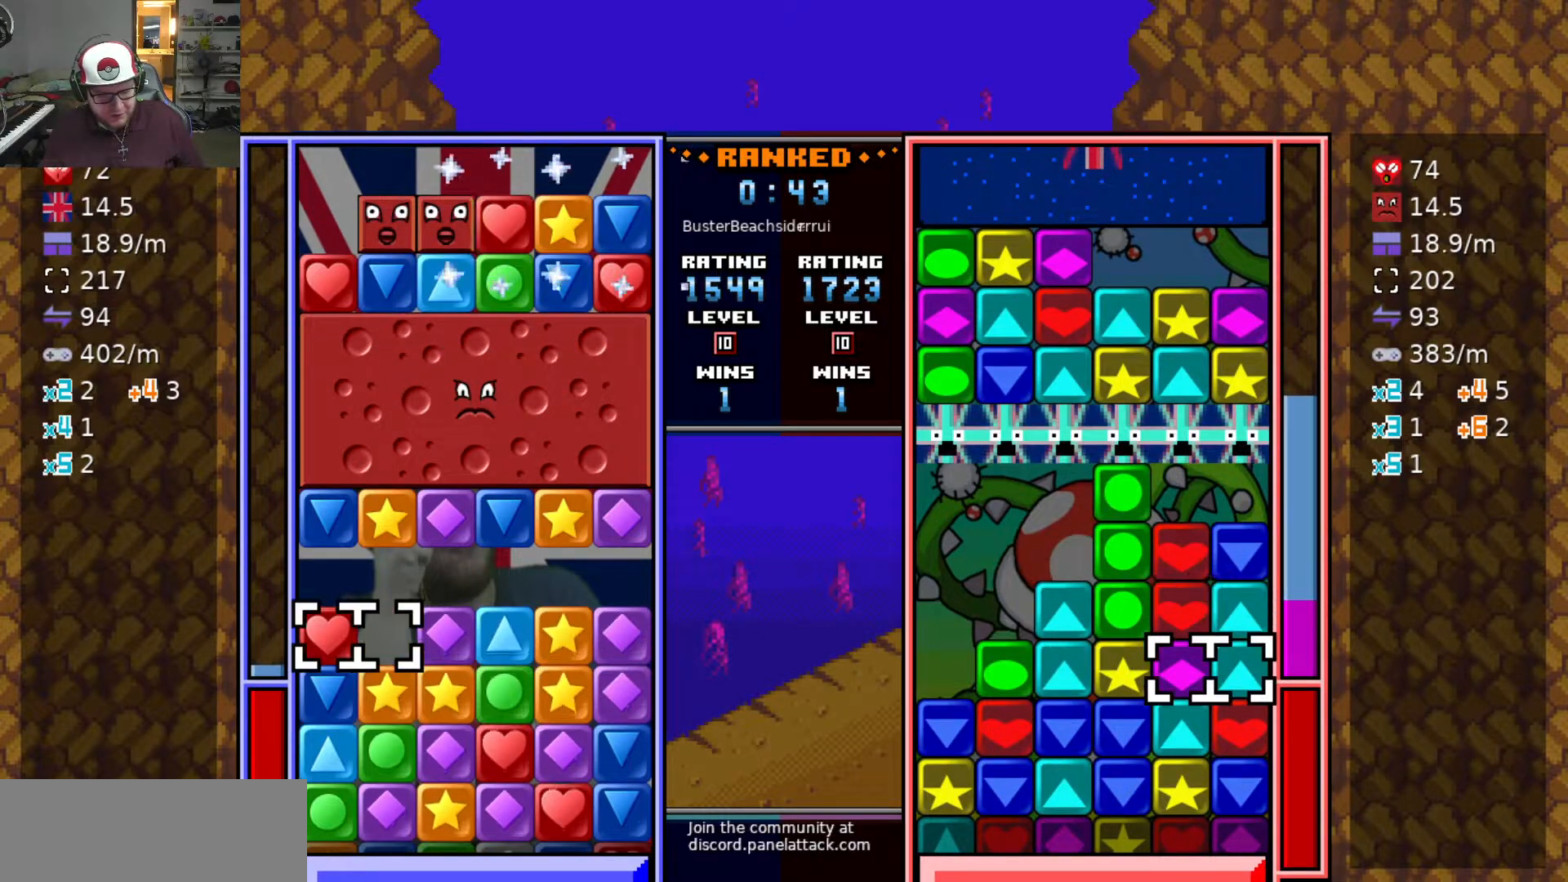
{"keys": [], "events": [[67, "w", "up"], [400, "w", "down"], [500, "w", "up"]]}
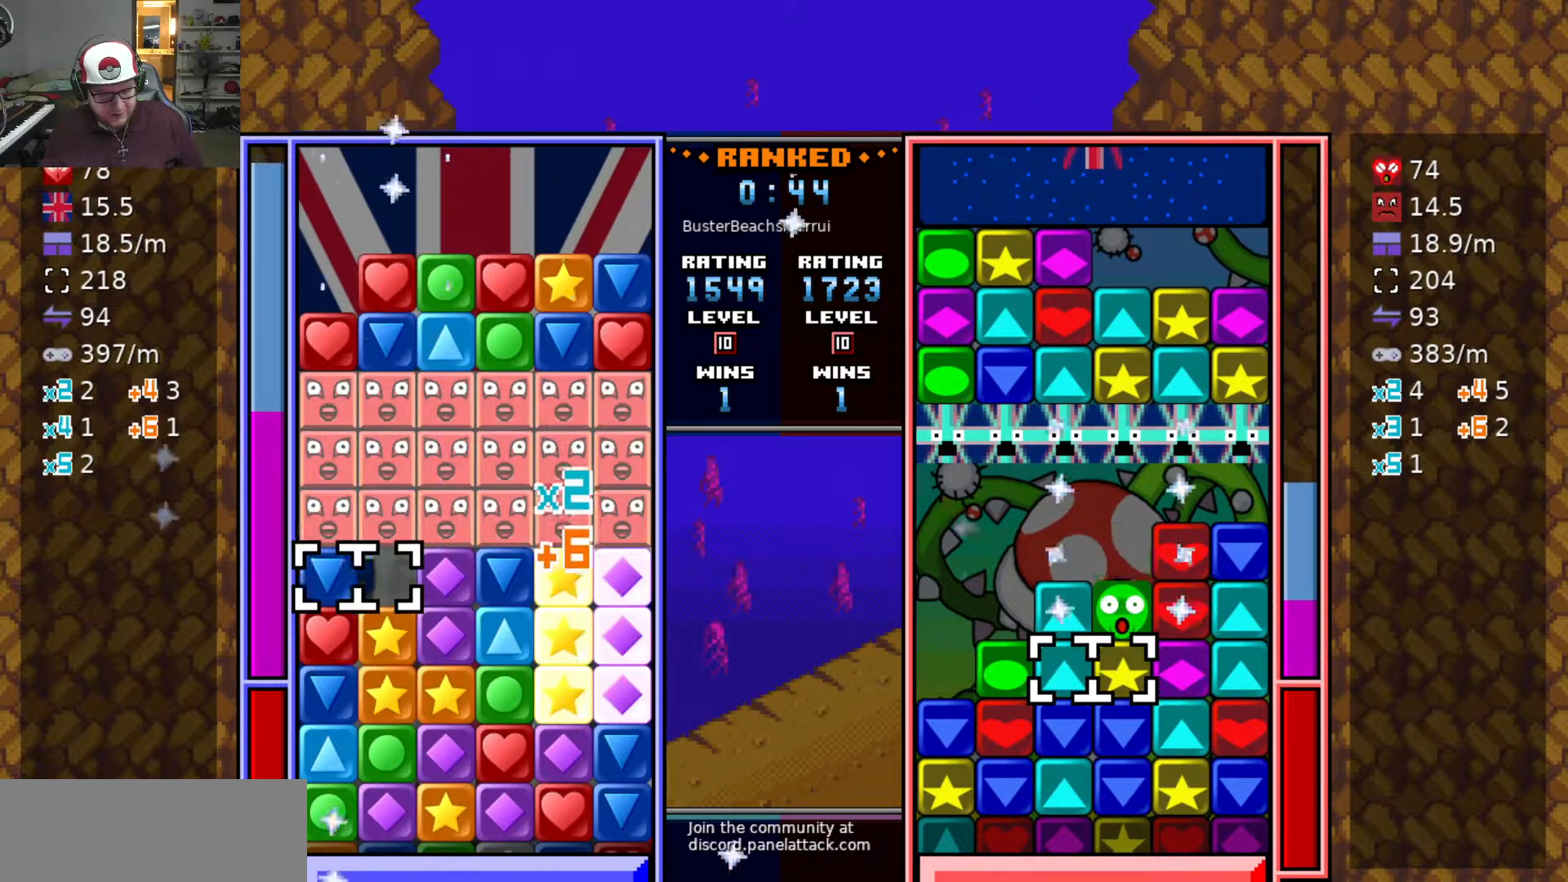
{"keys": [], "events": [[83, "swap2", "down"], [217, "d", "down"], [217, "swap2", "up"], [267, "d", "up"], [417, "d", "down"], [467, "d", "up"]]}
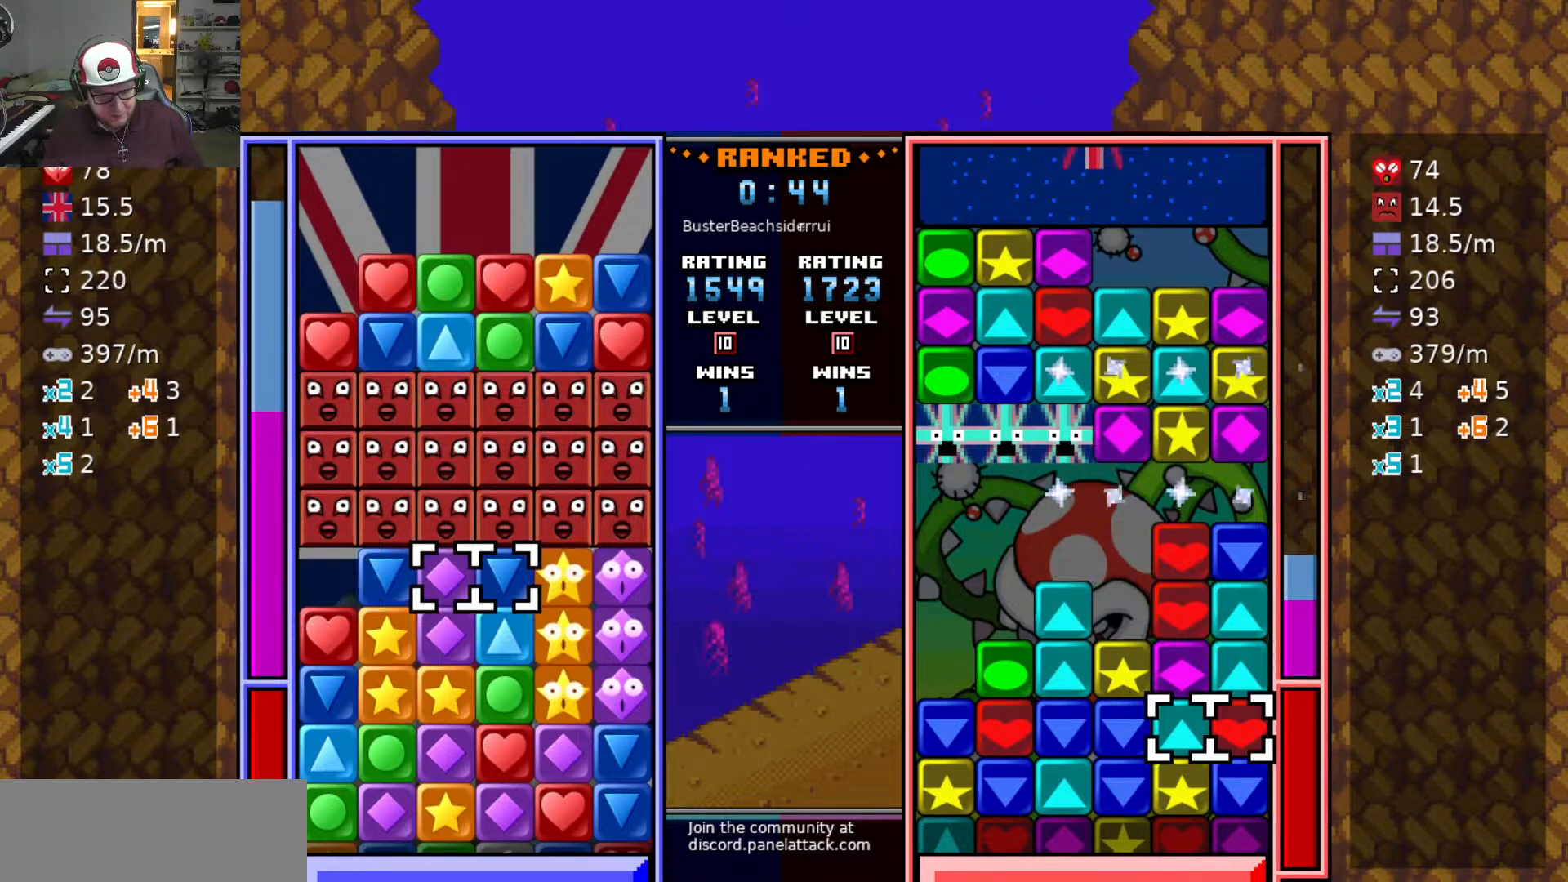
{"keys": [], "events": [[17, "d", "down"], [150, "s", "down"], [200, "d", "up"], [283, "s", "up"]]}
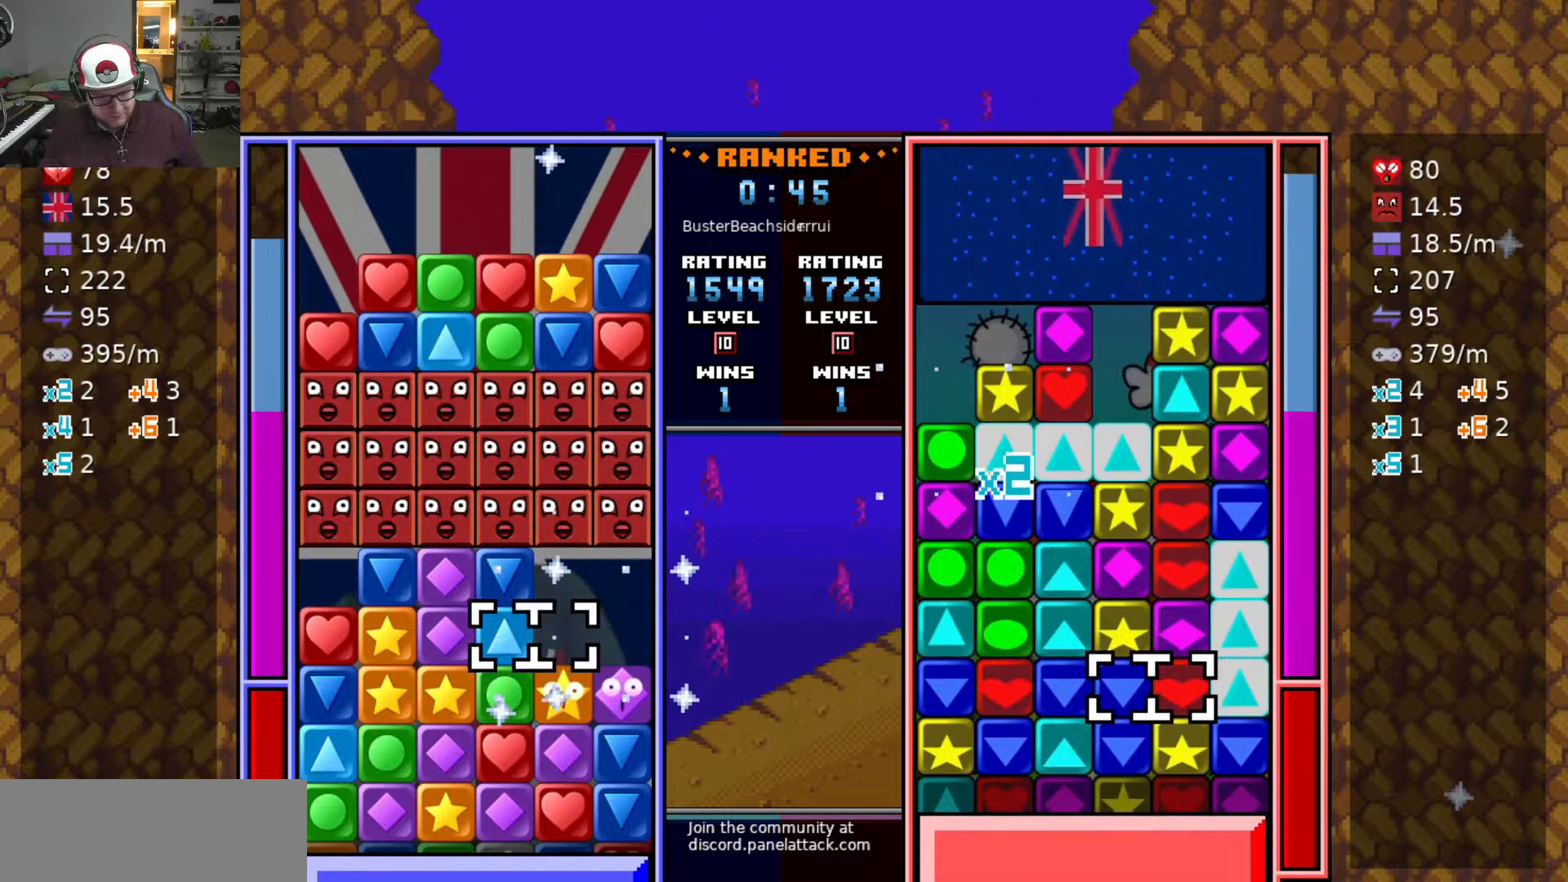
{"keys": ["a"], "events": [[217, "swap2", "down"], [317, "swap2", "up"], [500, "a", "down"]]}
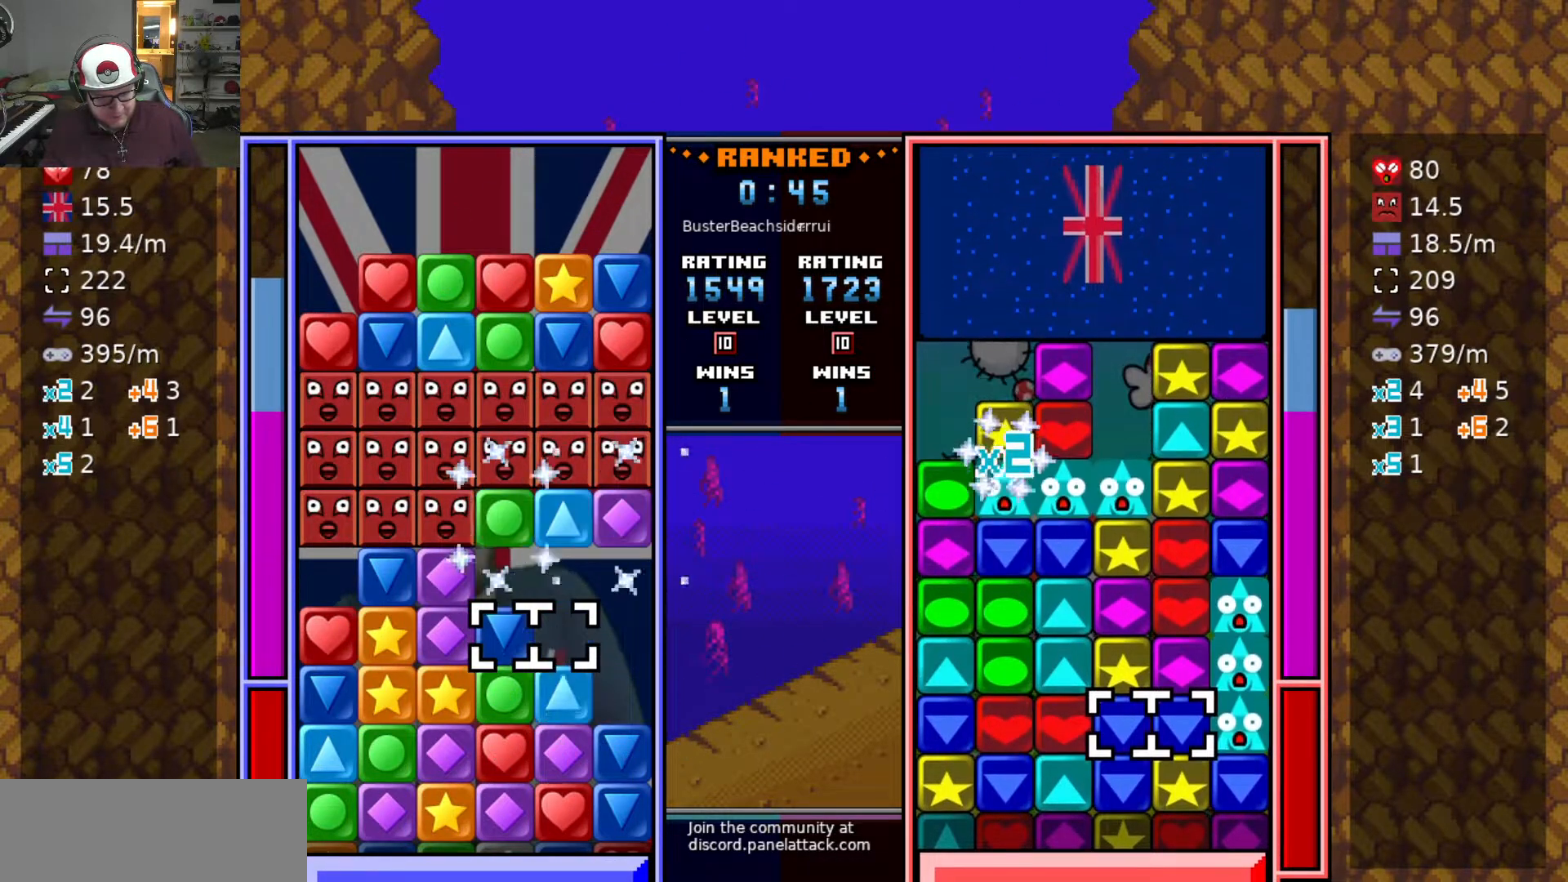
{"keys": [], "events": [[133, "a", "up"], [133, "w", "down"], [233, "w", "up"], [317, "a", "down"], [467, "a", "up"]]}
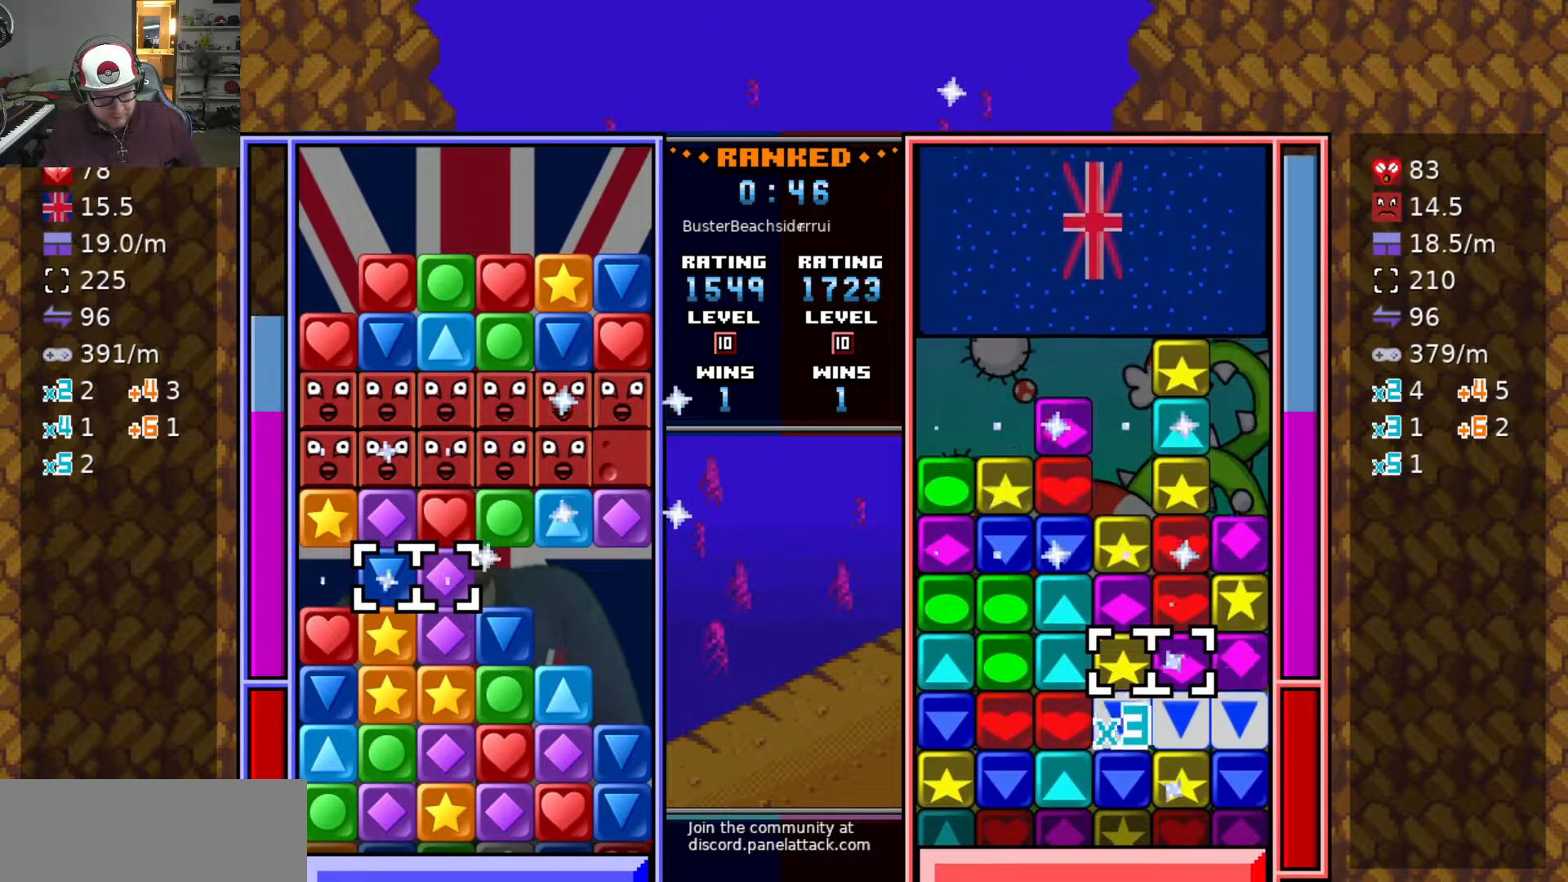
{"keys": ["d"], "events": [[233, "swap2", "down"], [283, "s", "down"], [283, "swap2", "up"], [383, "s", "up"], [383, "swap2", "down"], [483, "d", "down"], [483, "swap2", "up"]]}
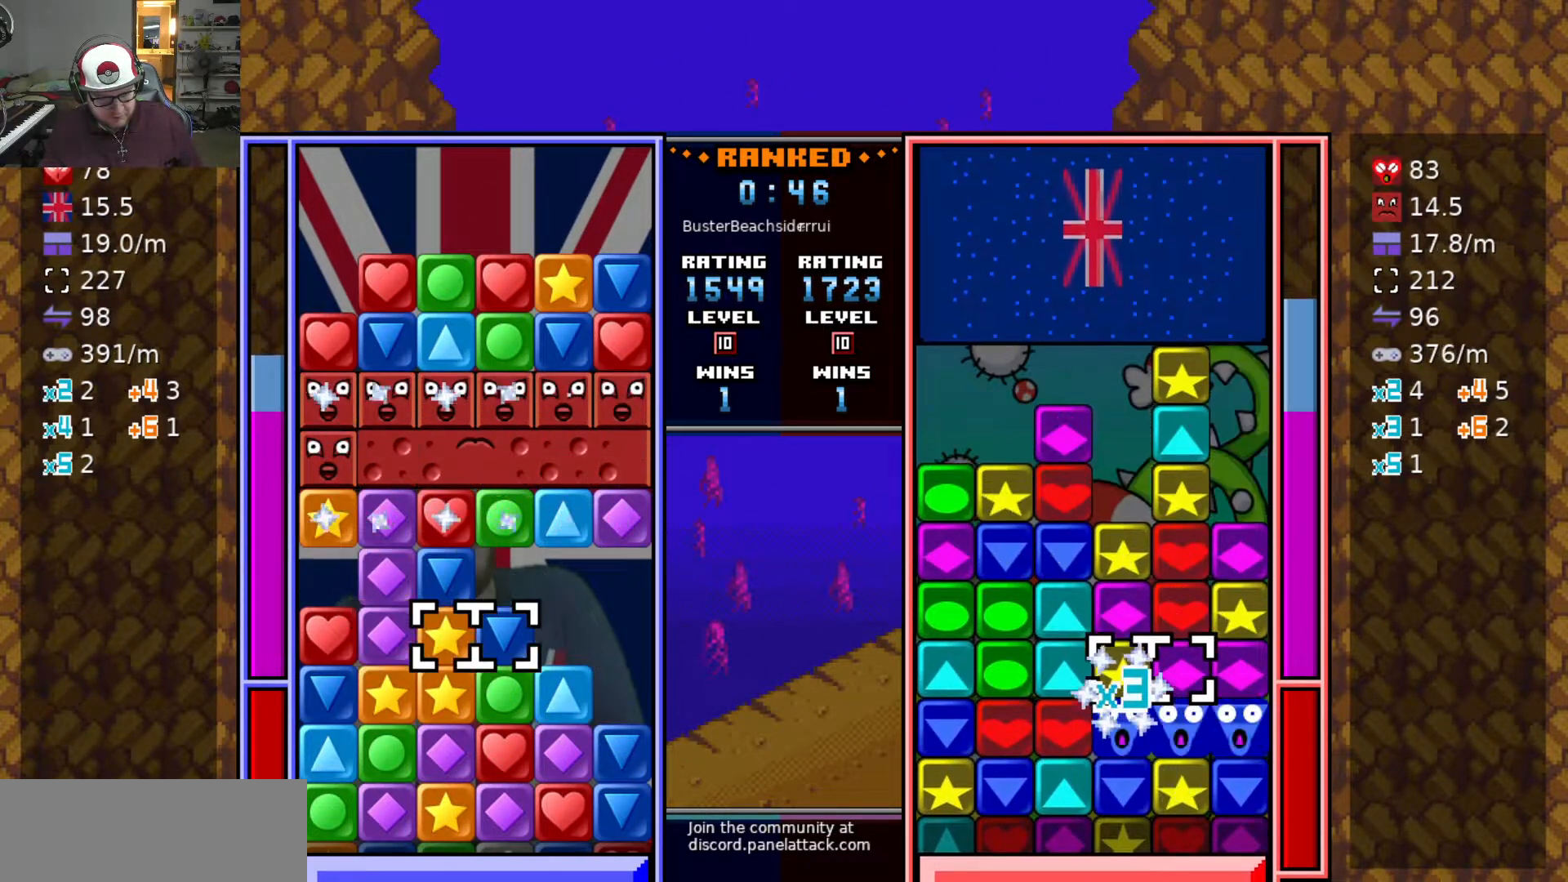
{"keys": ["d"], "events": [[33, "w", "down"], [67, "d", "up"], [167, "w", "up"], [400, "swap2", "down"], [450, "d", "down"], [450, "swap2", "up"]]}
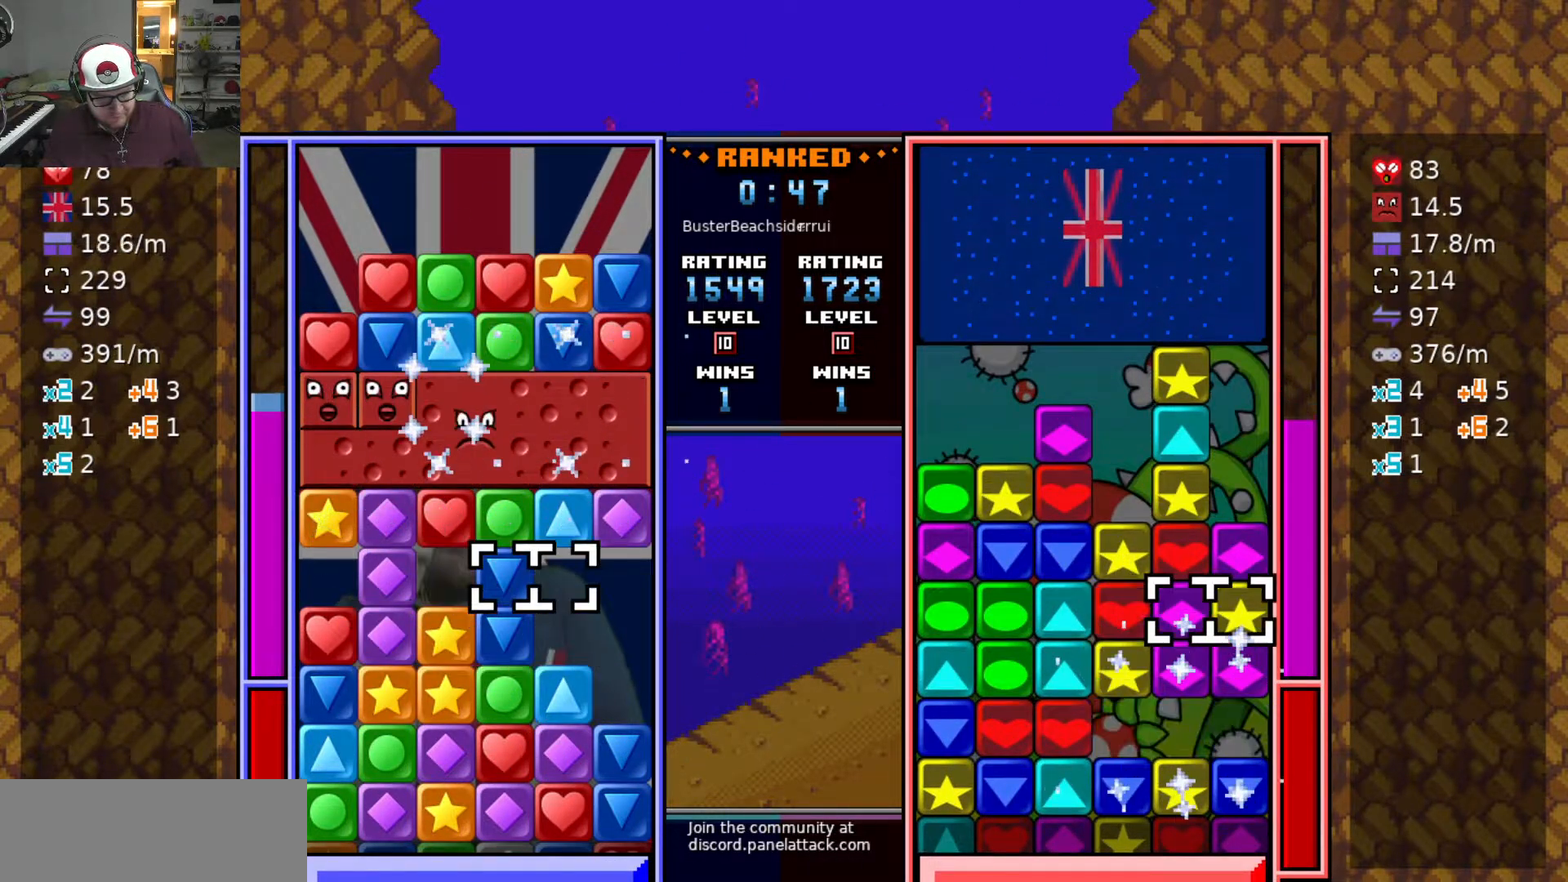
{"keys": [], "events": [[33, "d", "up"]]}
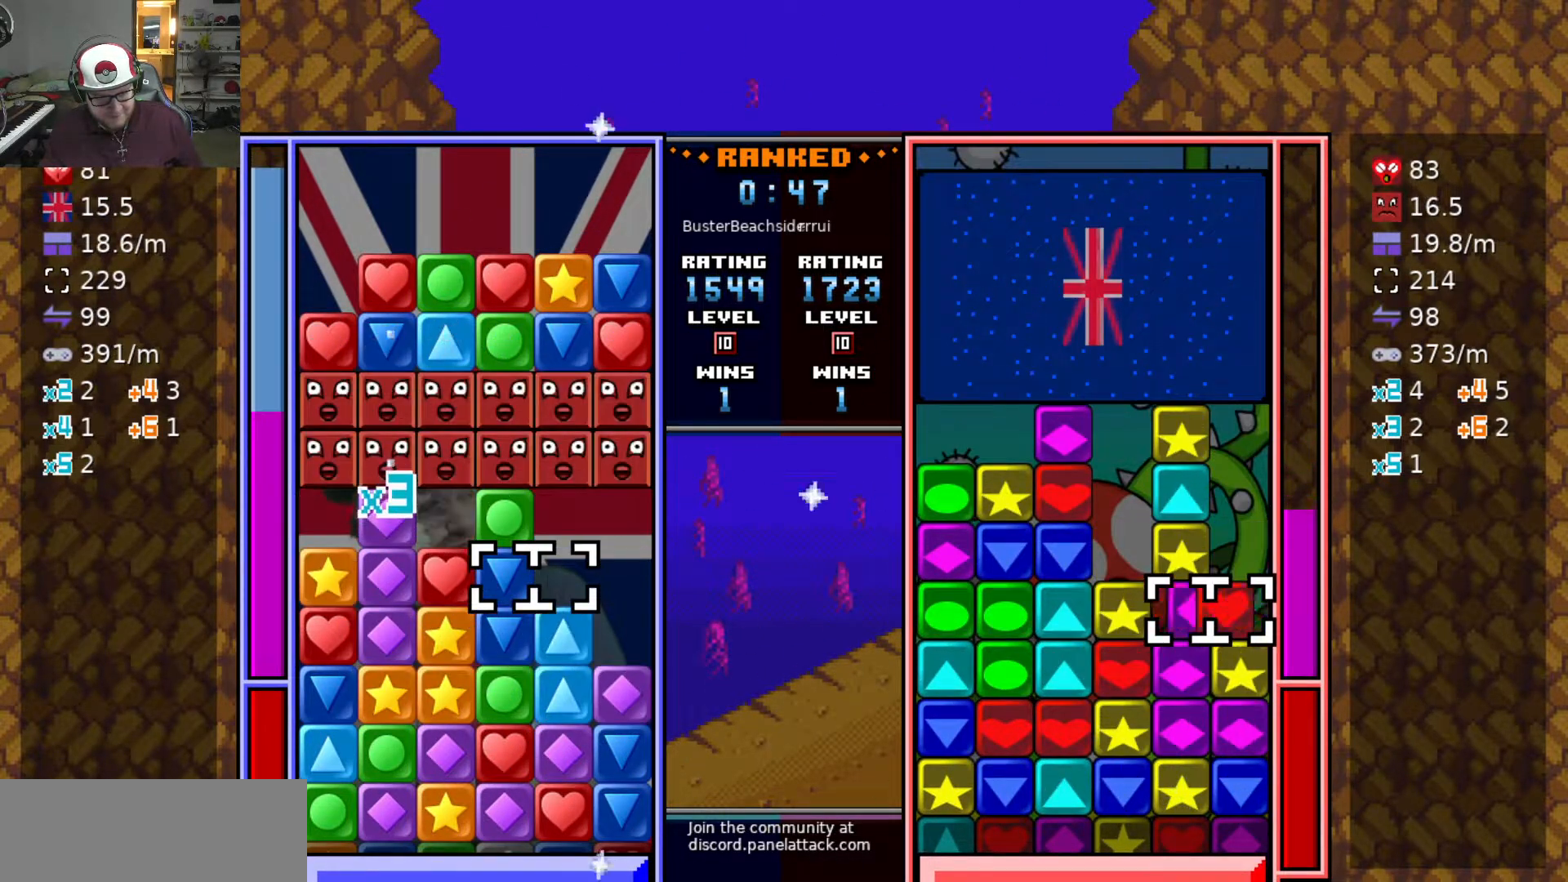
{"keys": ["s"], "events": [[100, "w", "down"], [200, "swap2", "down"], [200, "w", "up"], [283, "swap2", "up"], [433, "s", "down"]]}
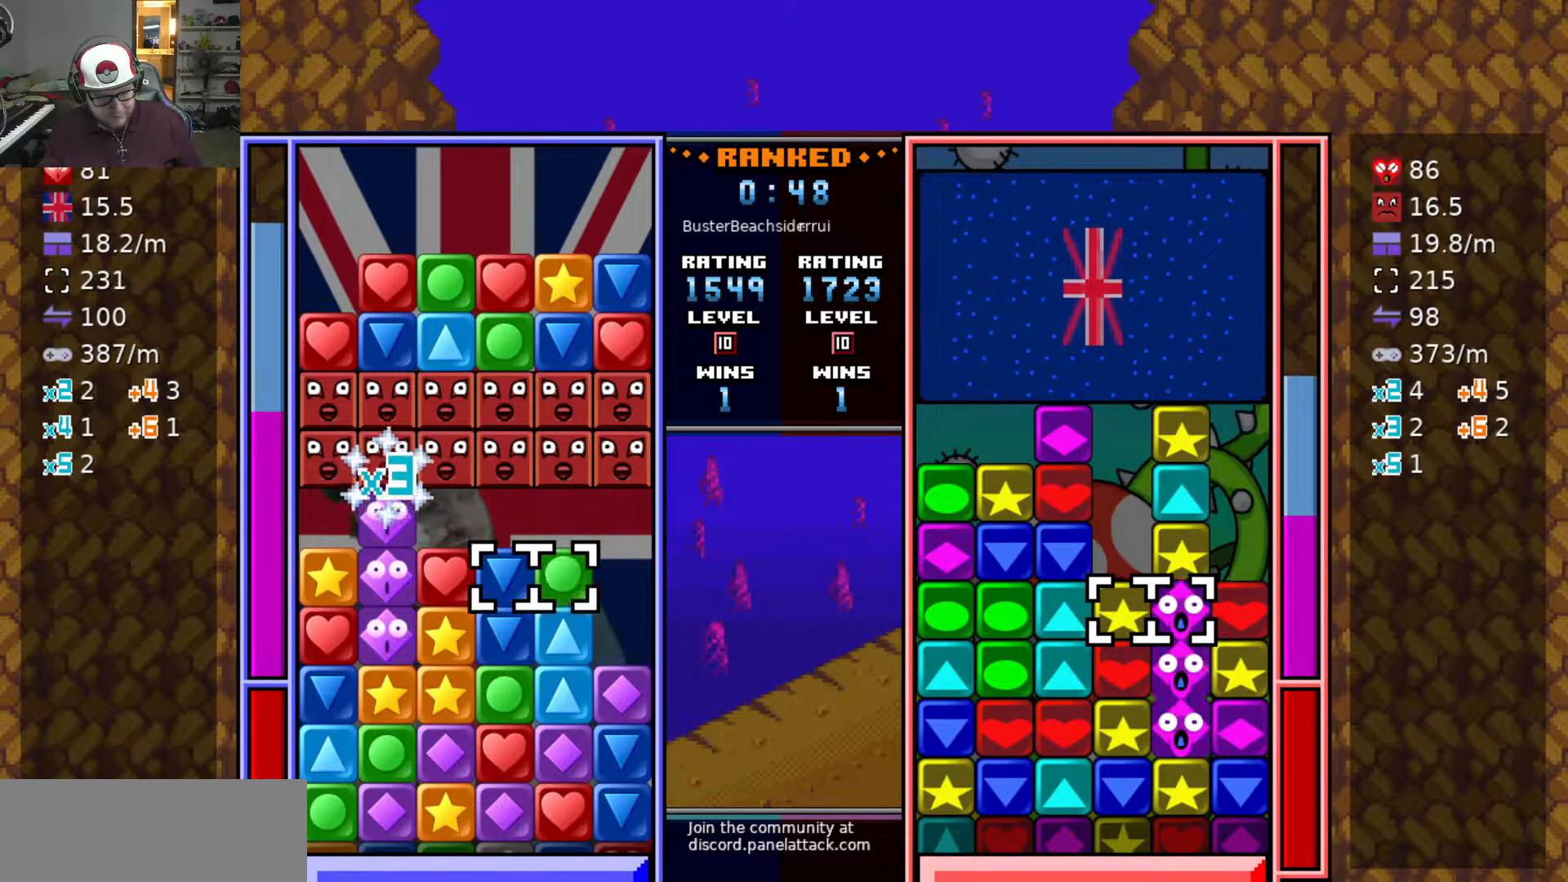
{"keys": ["swap2"], "events": [[33, "s", "up"], [83, "a", "down"], [350, "a", "up"], [350, "s", "down"], [450, "s", "up"], [450, "swap2", "down"]]}
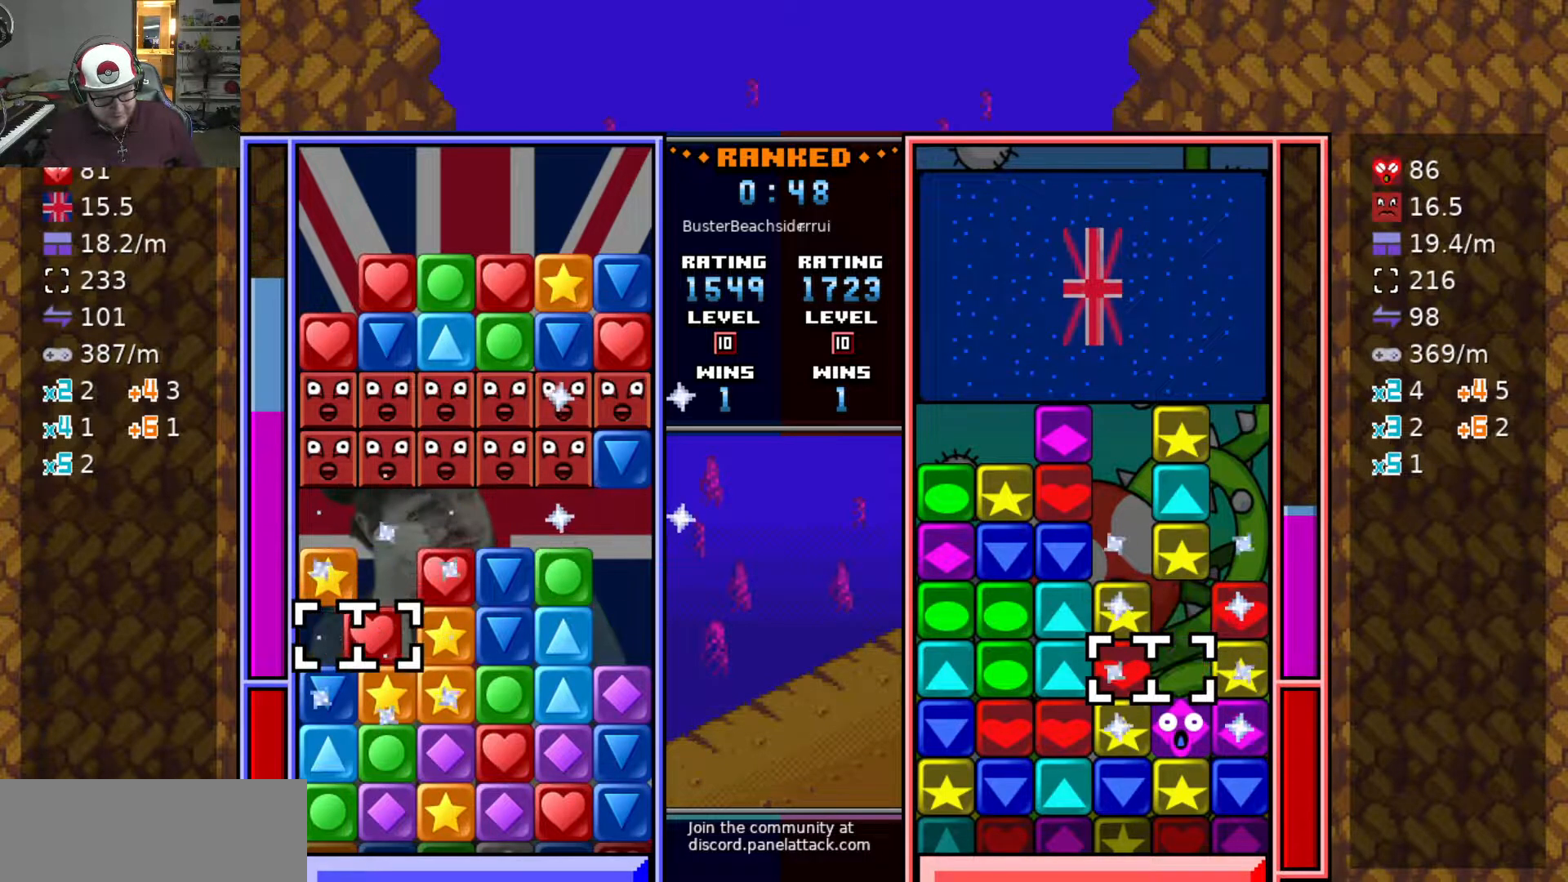
{"keys": [], "events": [[33, "d", "down"], [33, "swap2", "up"], [83, "swap2", "down"], [133, "d", "up"], [183, "d", "down"], [233, "swap2", "up"], [283, "w", "down"], [333, "d", "up"], [367, "w", "up"]]}
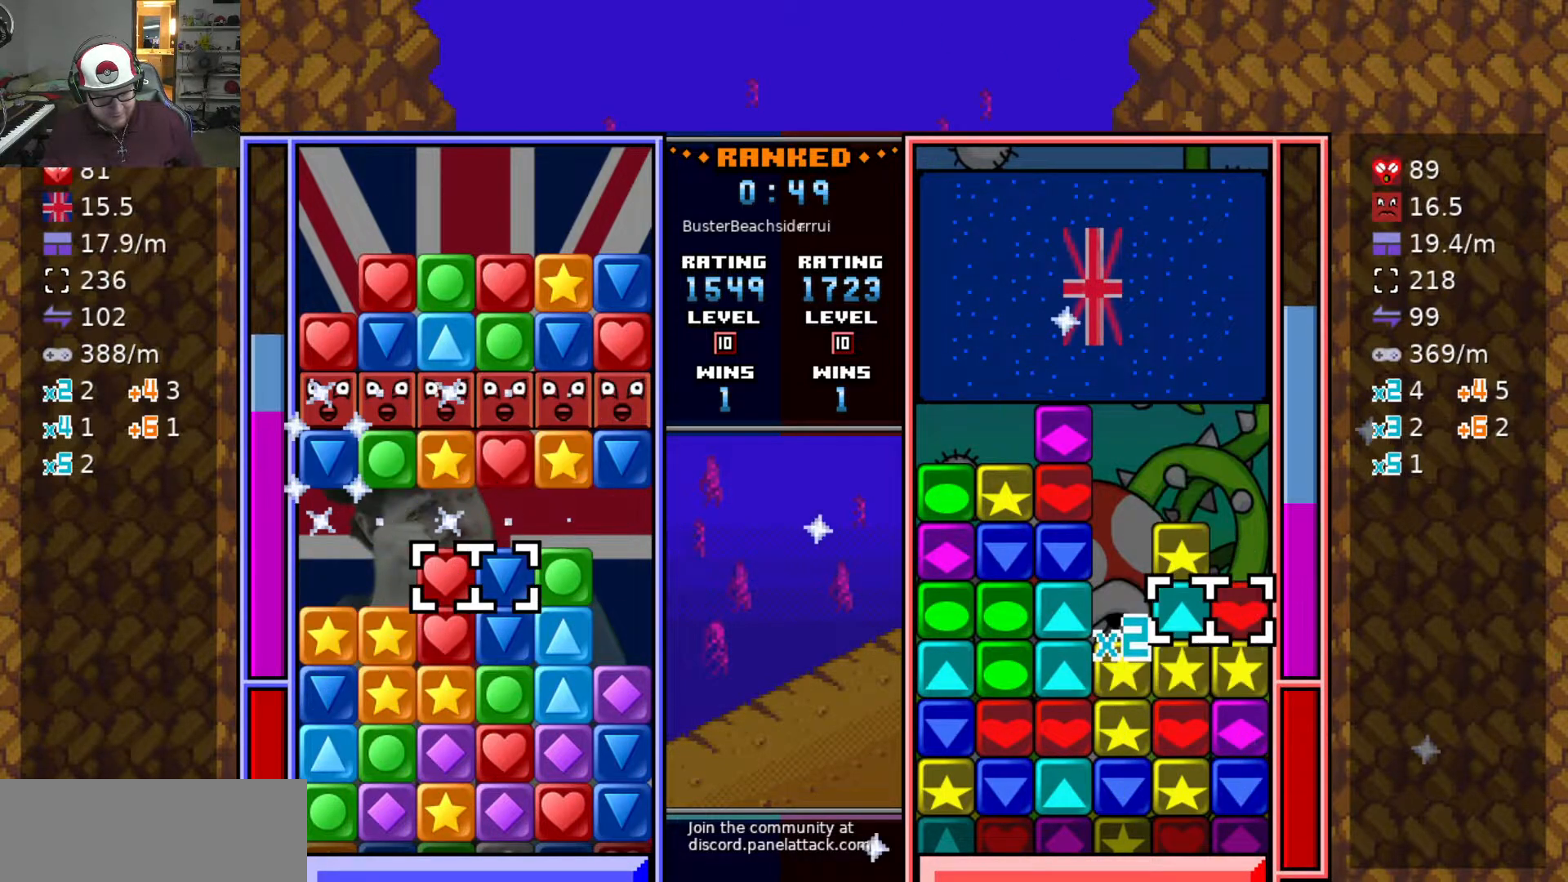
{"keys": ["a"], "events": [[200, "swap2", "down"], [233, "s", "down"], [283, "swap2", "up"], [333, "s", "up"], [333, "swap2", "down"], [433, "a", "down"], [433, "swap2", "up"]]}
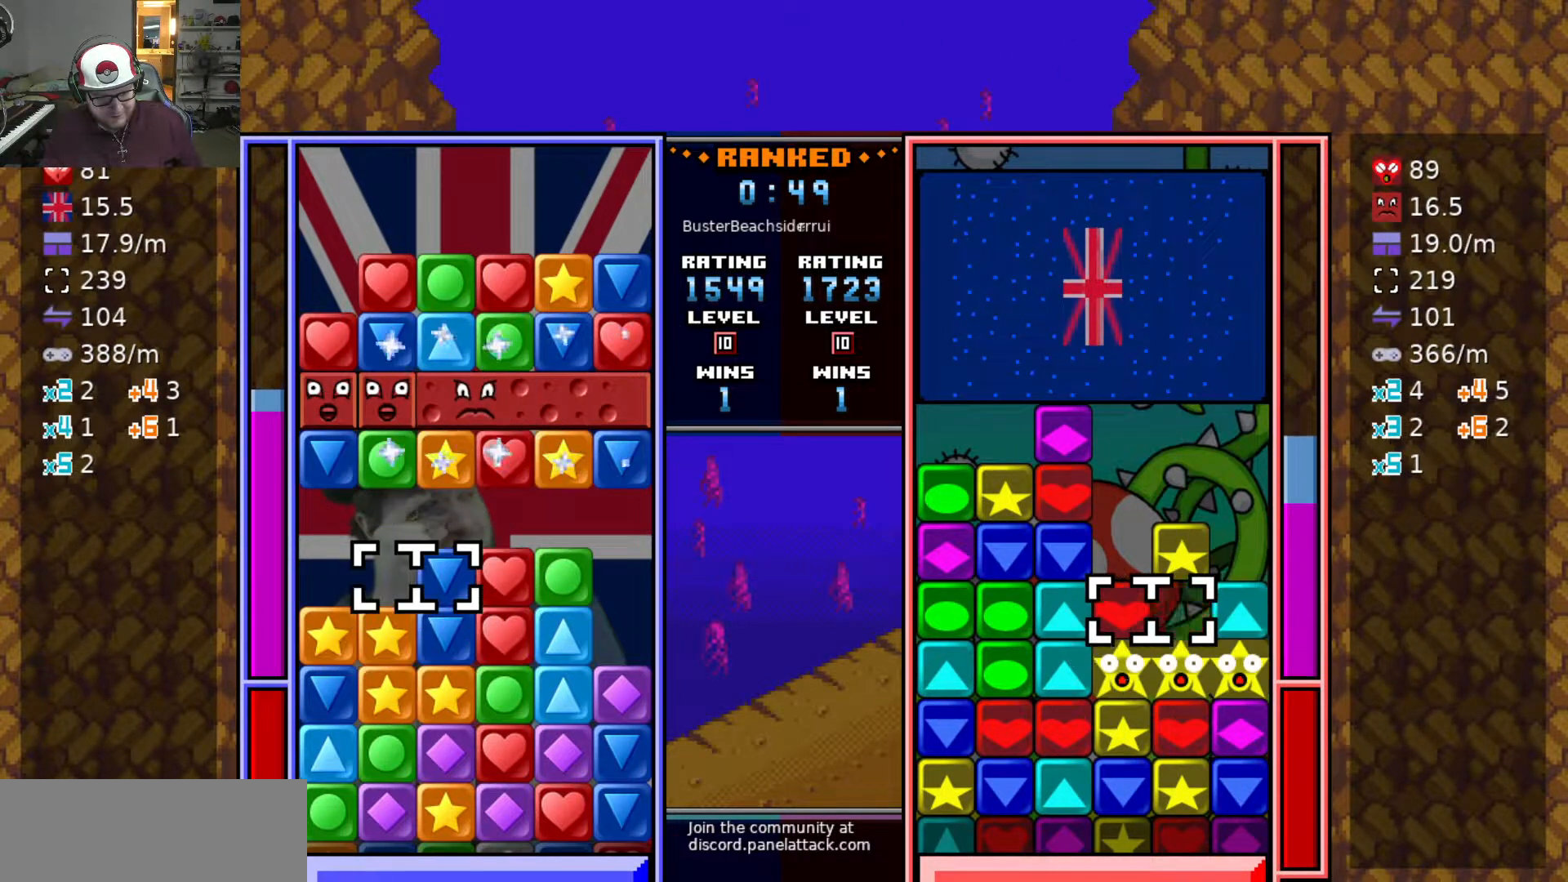
{"keys": [], "events": [[17, "a", "up"], [17, "w", "down"], [67, "w", "up"], [167, "swap2", "down"], [267, "s", "down"], [267, "swap2", "up"], [300, "swap2", "down"], [350, "s", "up"], [400, "swap2", "up"]]}
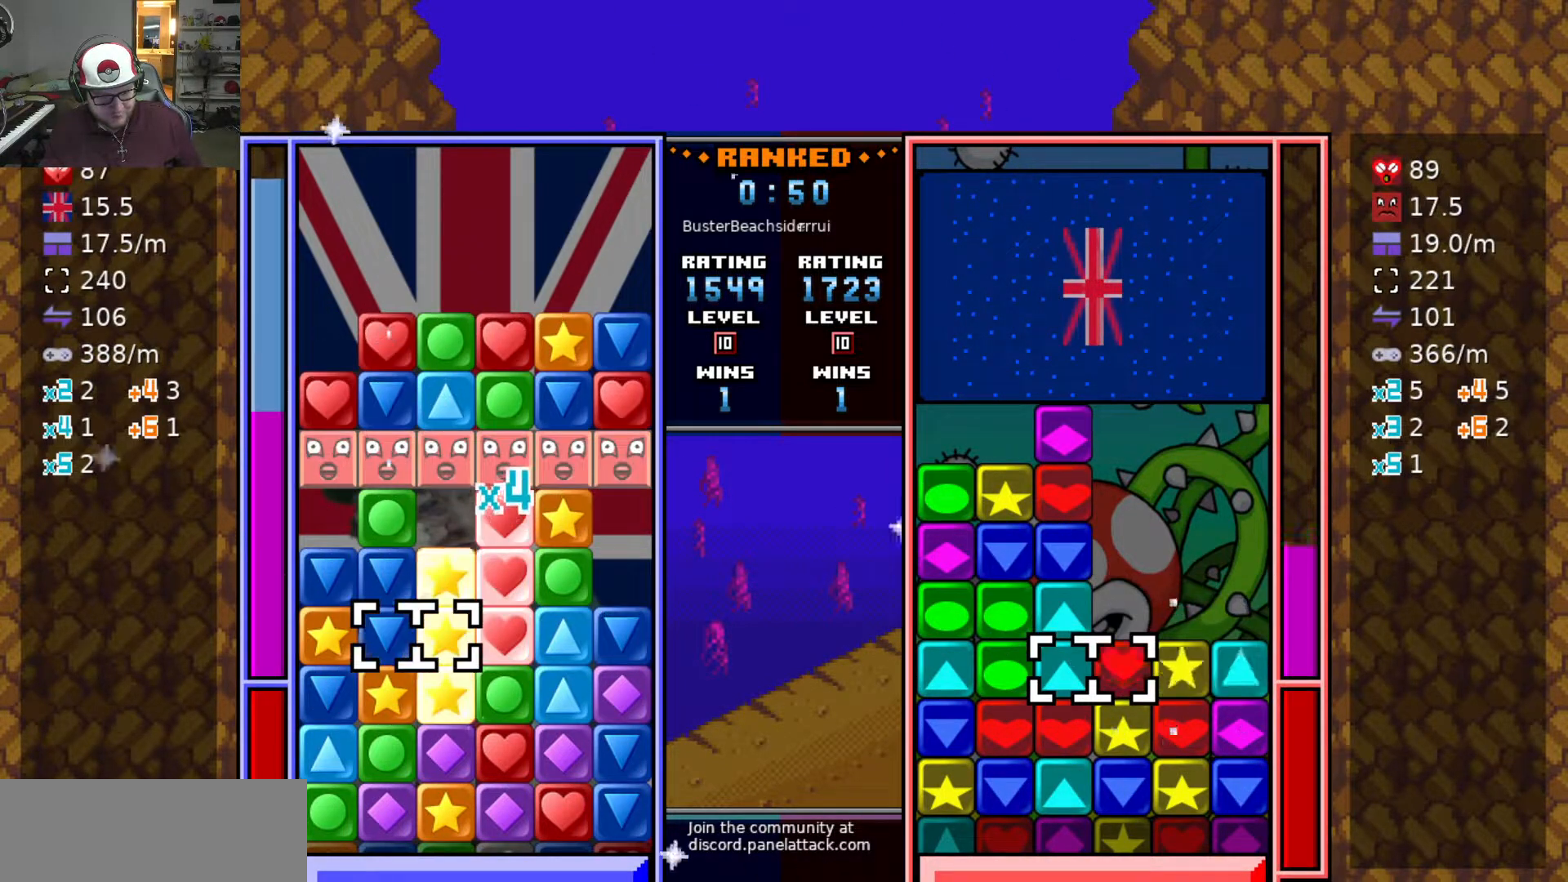
{"keys": ["d"], "events": [[83, "w", "down"], [183, "w", "up"], [267, "w", "down"], [317, "swap2", "down"], [367, "w", "up"], [417, "d", "down"], [417, "swap2", "up"]]}
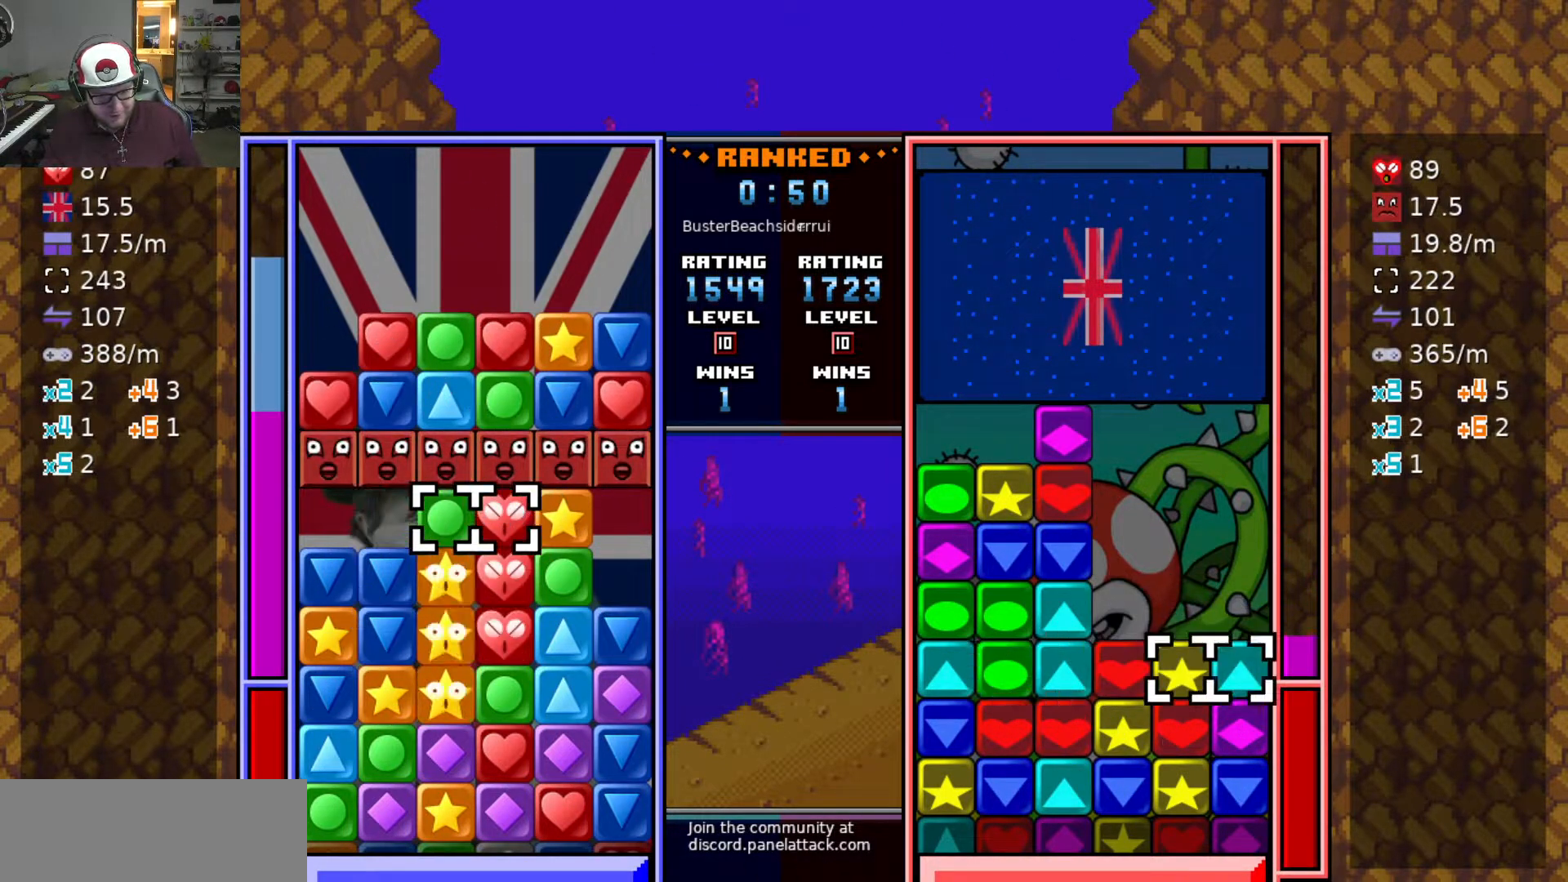
{"keys": ["swap2"], "events": [[17, "d", "up"], [100, "d", "down"], [200, "d", "up"], [200, "s", "down"], [283, "s", "up"], [483, "swap2", "down"]]}
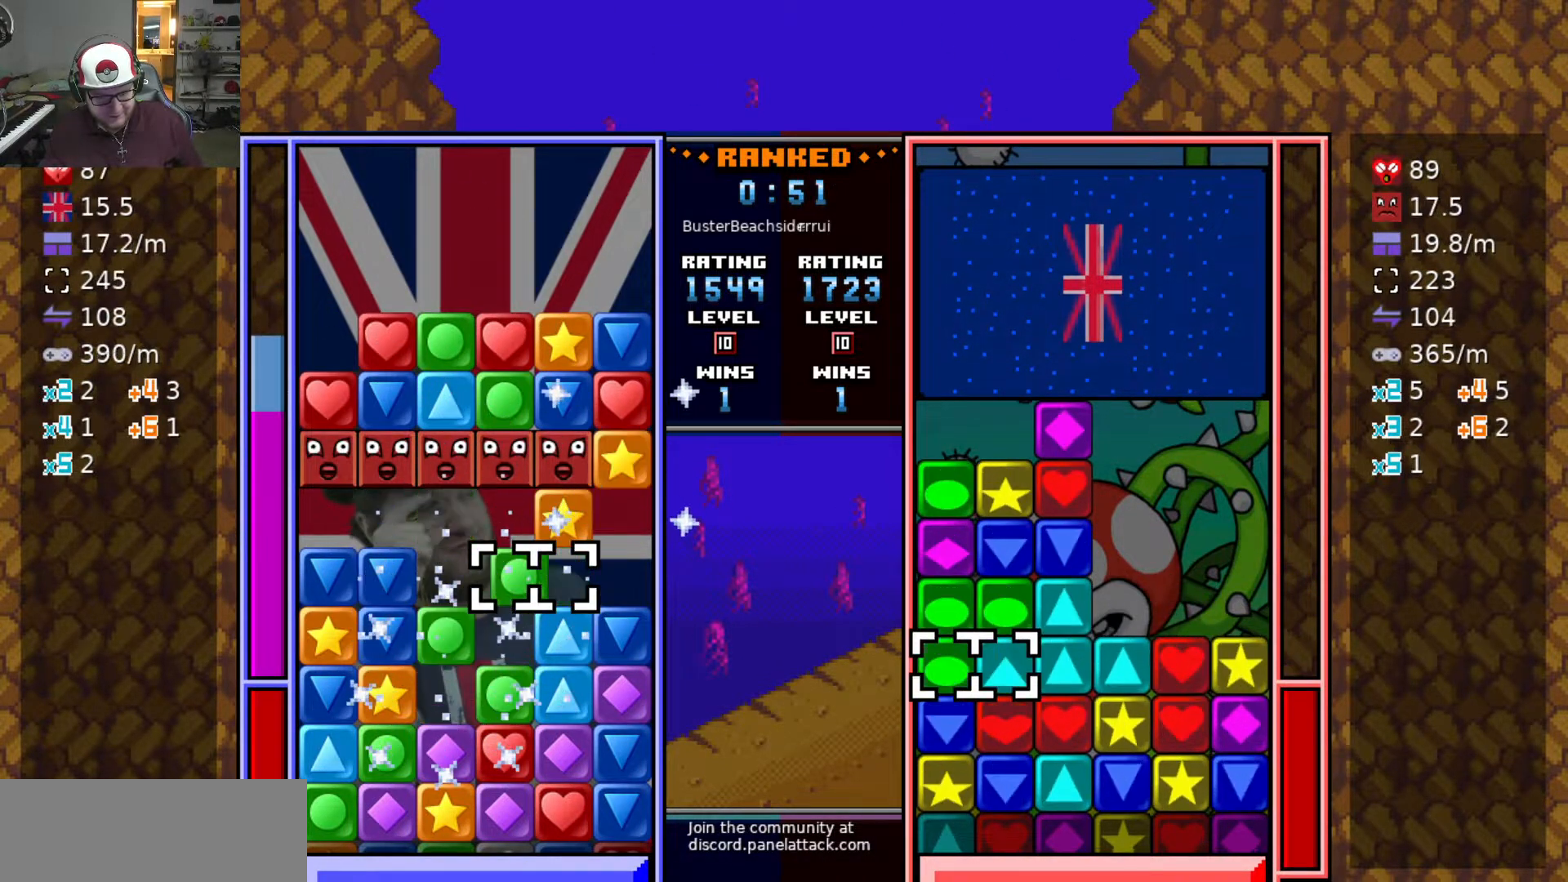
{"keys": ["d"], "events": [[67, "swap2", "up"], [217, "swap2", "down"], [317, "a", "down"], [317, "swap2", "up"], [350, "a", "up"], [350, "swap2", "down"], [450, "d", "down"], [450, "swap2", "up"]]}
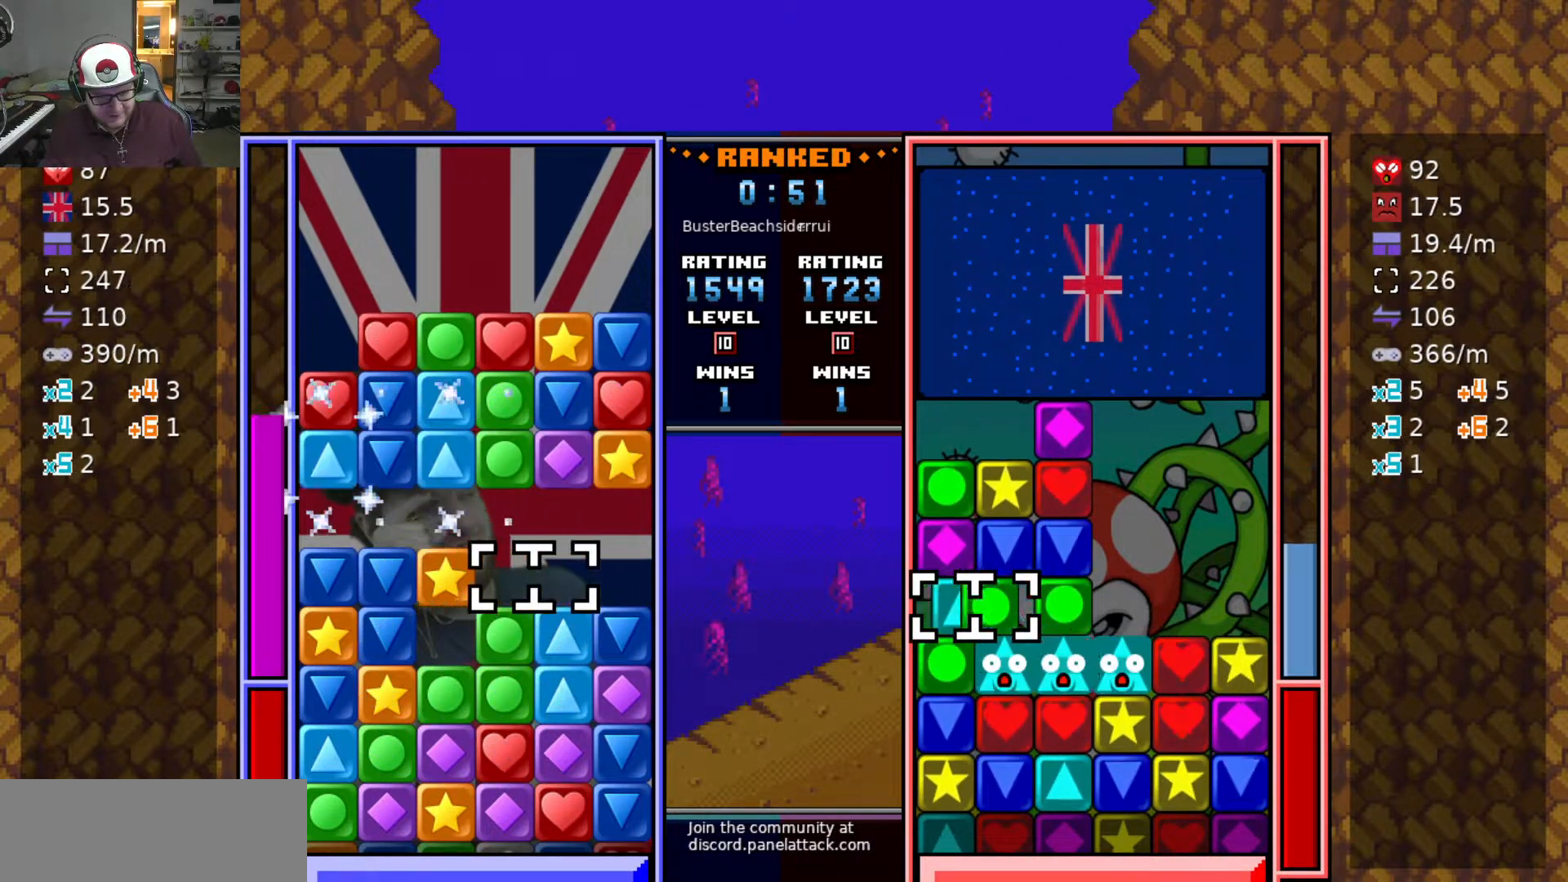
{"keys": [], "events": [[33, "d", "up"], [33, "s", "down"], [133, "s", "up"], [317, "a", "down"], [367, "s", "down"], [417, "a", "up"], [467, "s", "up"]]}
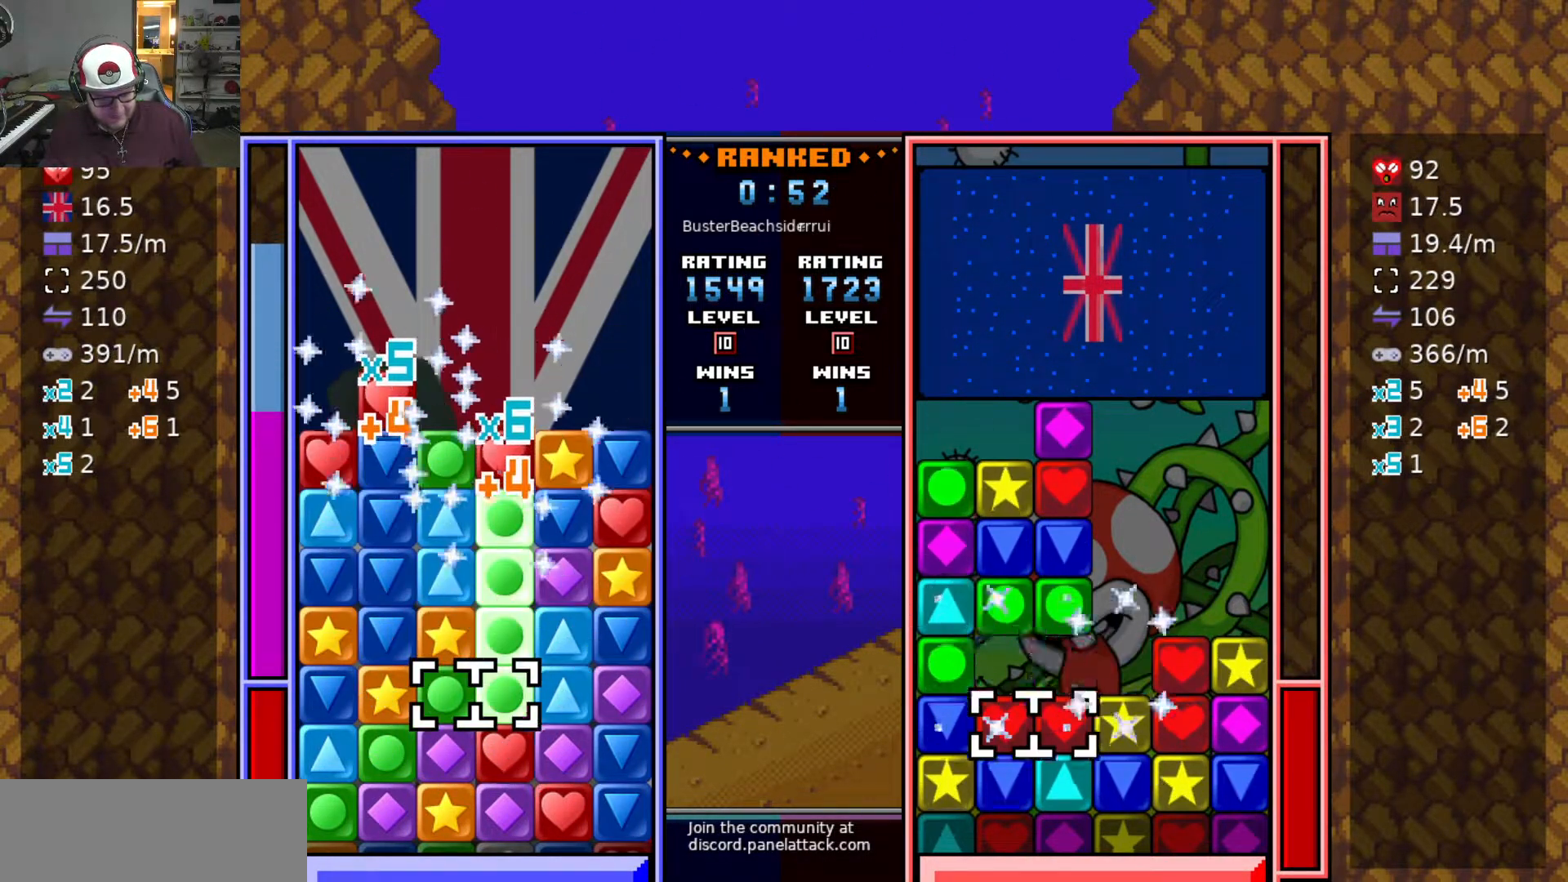
{"keys": ["swap2"], "events": [[17, "s", "down"], [150, "s", "up"], [233, "s", "down"], [383, "d", "down"], [383, "s", "up"], [433, "swap2", "down"], [483, "d", "up"]]}